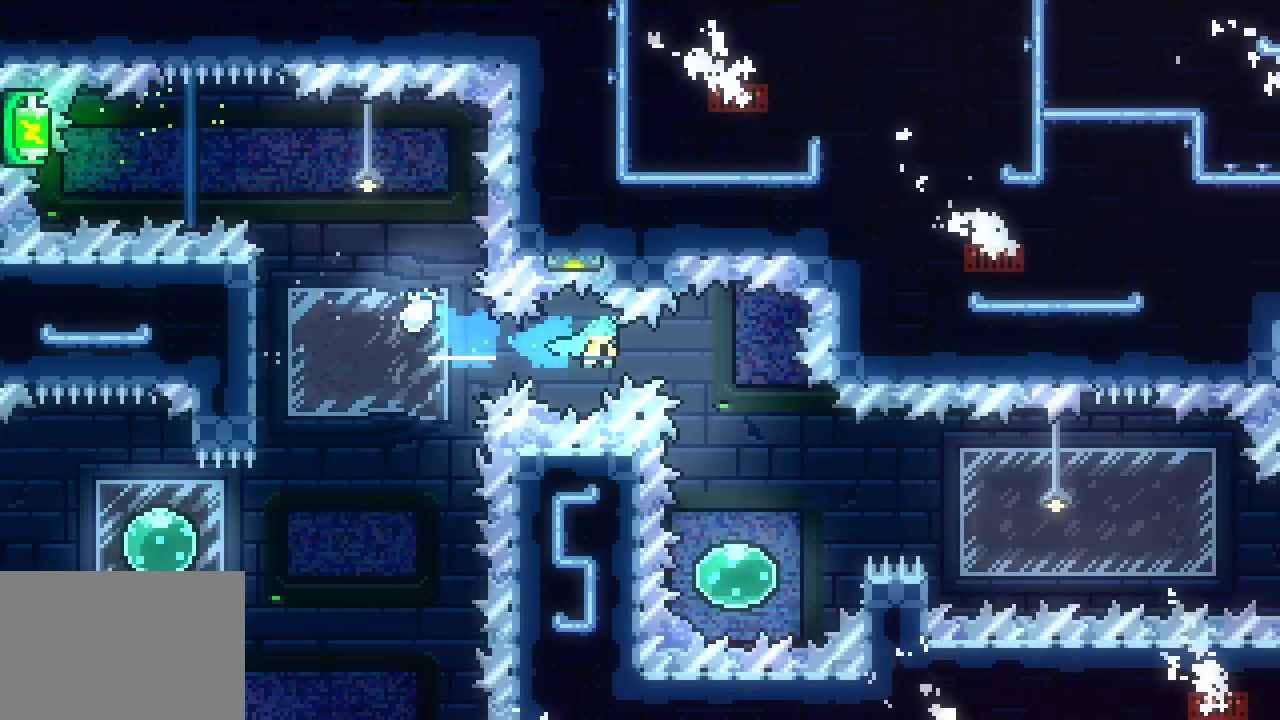
Gameplay with keyboard; each line is a JSON object with the keys held at the frame after it. "events" lists presses ("down") and releases ("up") of "dash", "demo", "down", "jump", "jump2", "jump3", "left", "right" and "up" between this image and that frame as [ms after this image, input, new state], when the widget could be followed in between. No other keys are recorded. Mouse input is not recorded. Key names are as the overlay labels them; some are game actions (e.g. jump) rather than physical keys. Not read: grab.
{"keys": [], "events": [[150, "right", "up"]]}
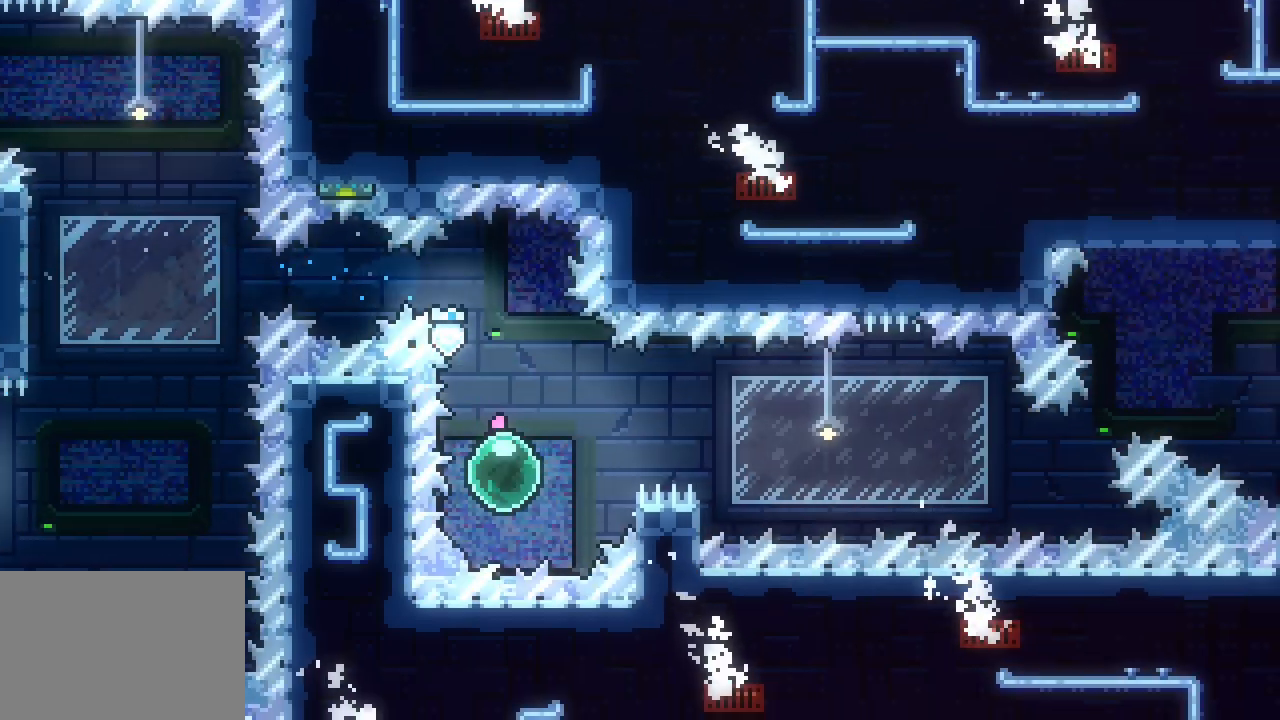
{"keys": ["dash", "jump3", "right"], "events": [[33, "dash", "down"], [33, "right", "down"], [217, "jump3", "down"]]}
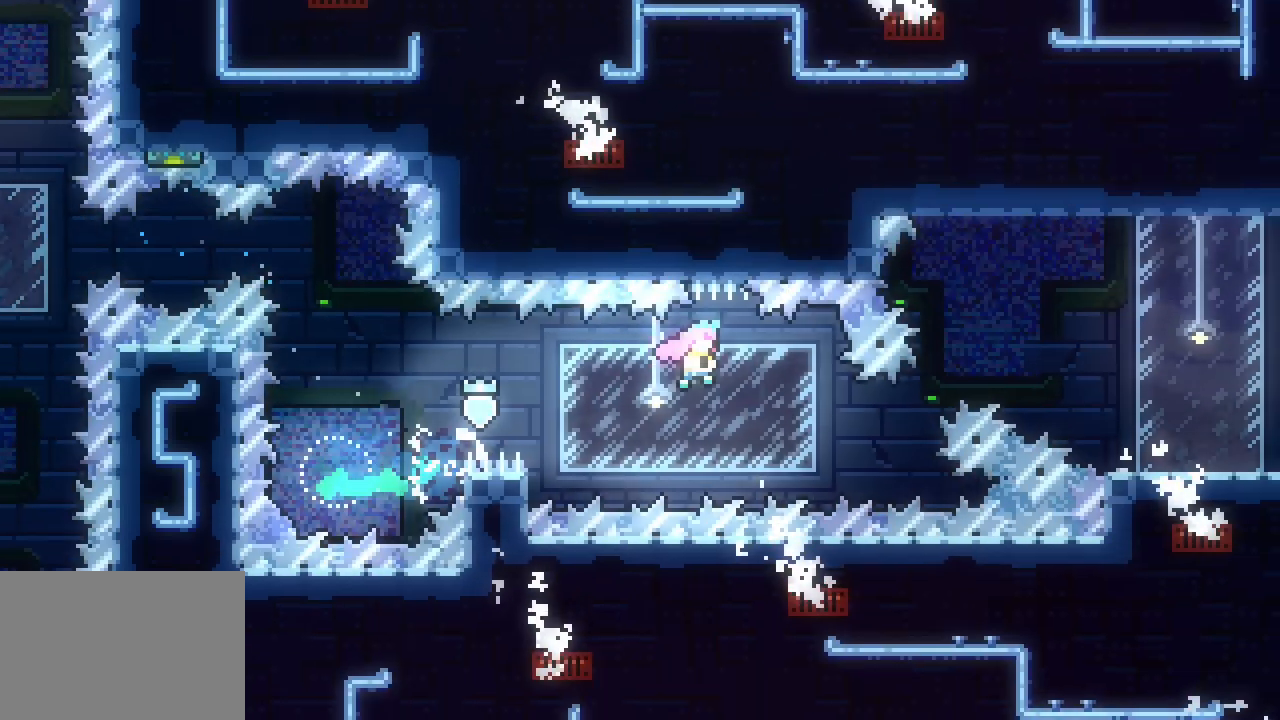
{"keys": ["jump3", "right", "up"], "events": [[83, "dash", "up"], [233, "up", "down"], [267, "demo", "down"], [467, "demo", "up"]]}
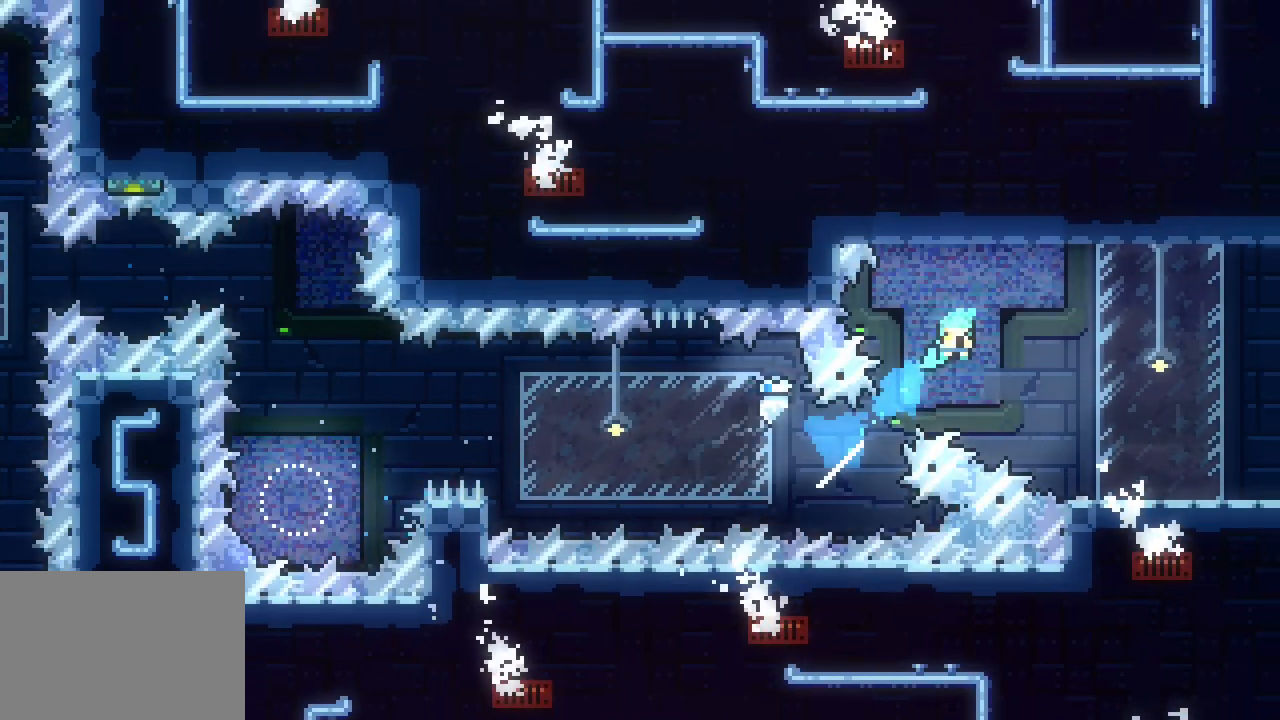
{"keys": ["right"], "events": [[17, "jump3", "up"], [200, "up", "up"]]}
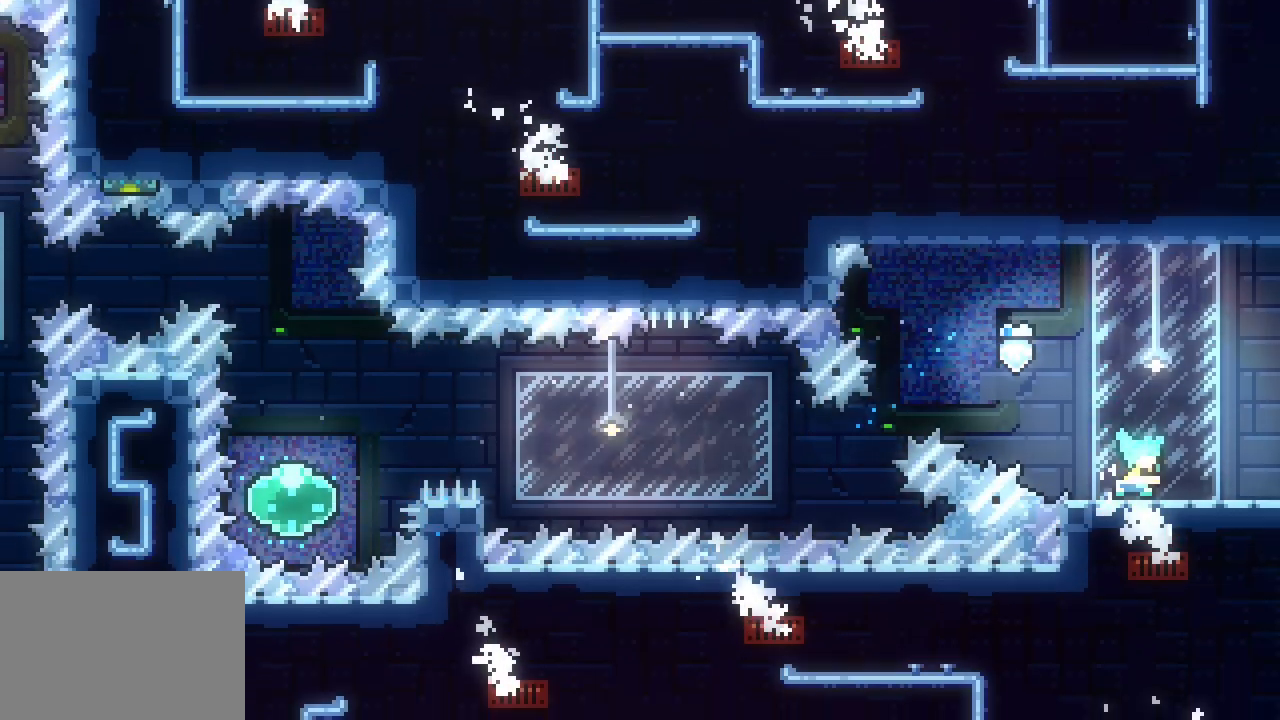
{"keys": ["right"]}
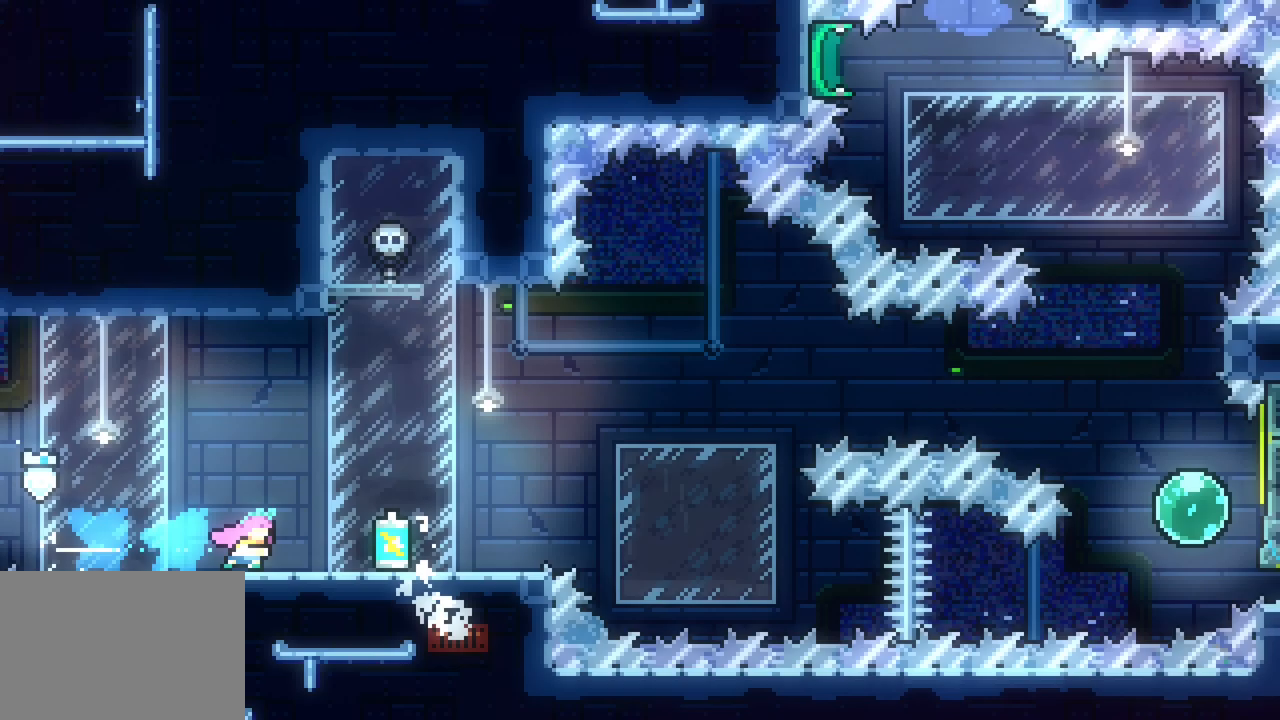
{"keys": ["right"], "events": []}
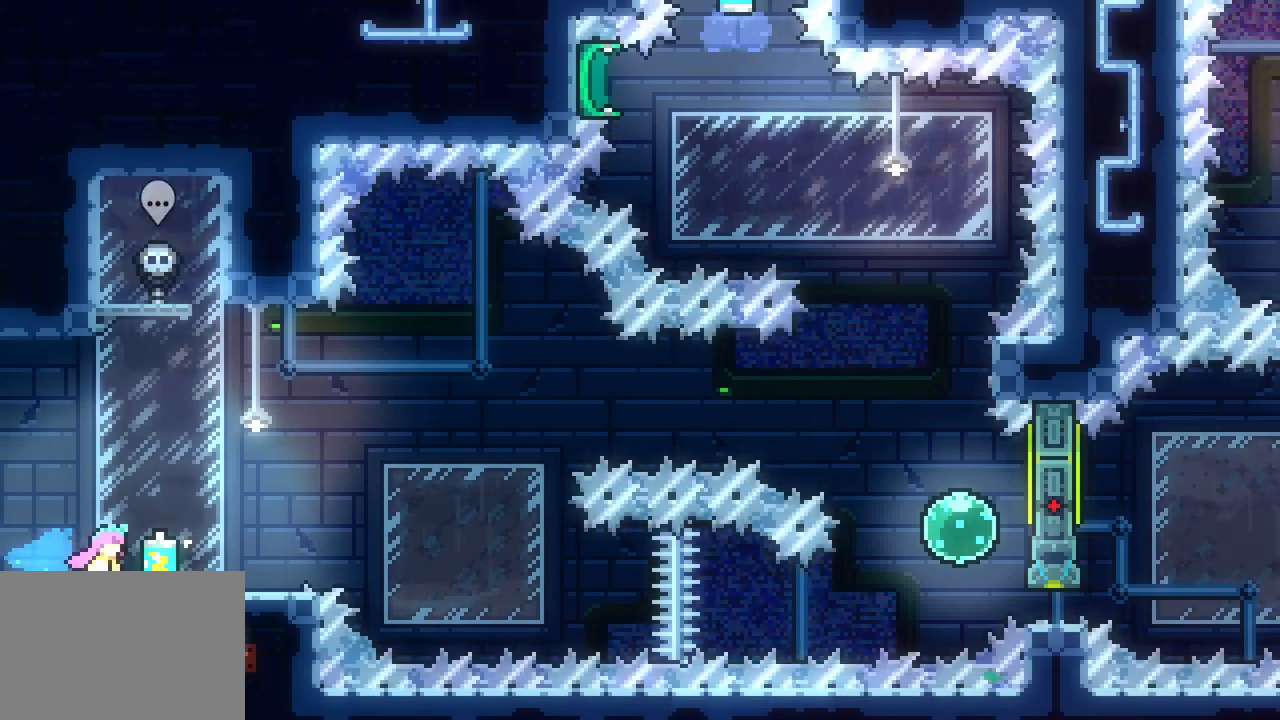
{"keys": [], "events": [[150, "right", "up"], [383, "right", "down"], [433, "right", "up"]]}
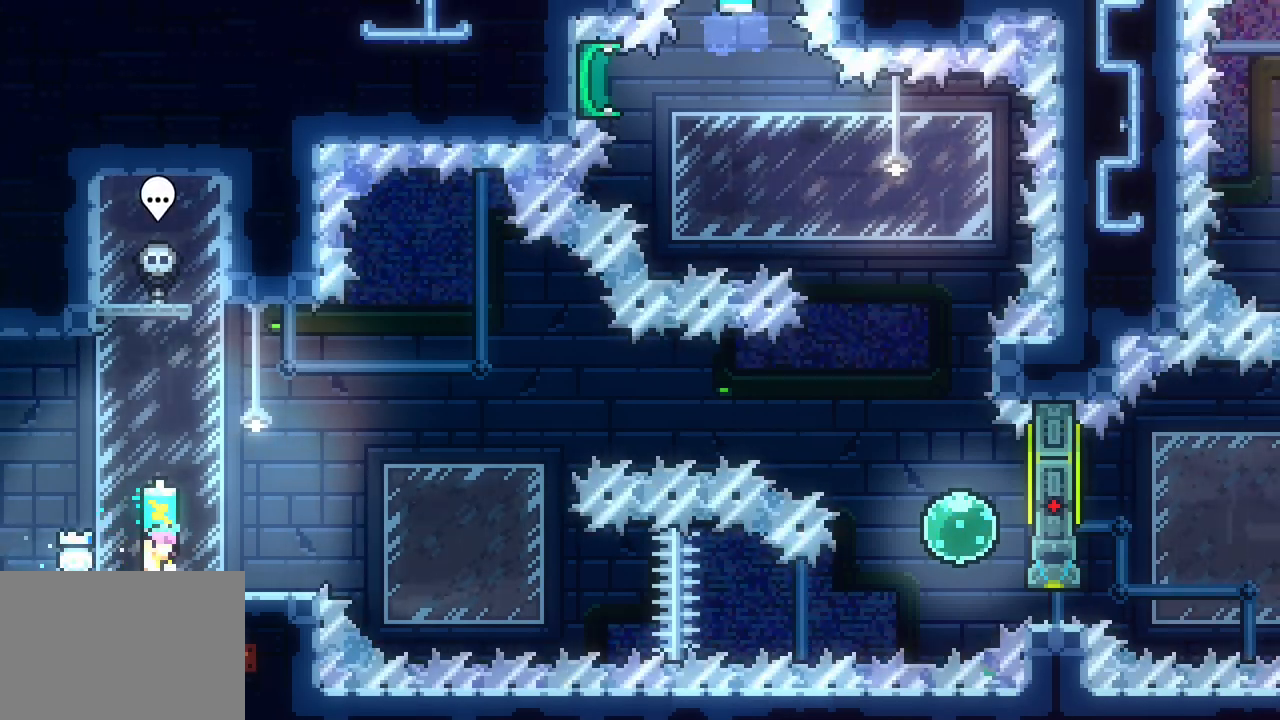
{"keys": ["jump3", "right"], "events": [[83, "jump3", "down"], [167, "jump3", "up"], [250, "right", "down"], [283, "dash", "down"], [300, "down", "down"], [450, "dash", "up"], [500, "down", "up"], [500, "jump3", "down"]]}
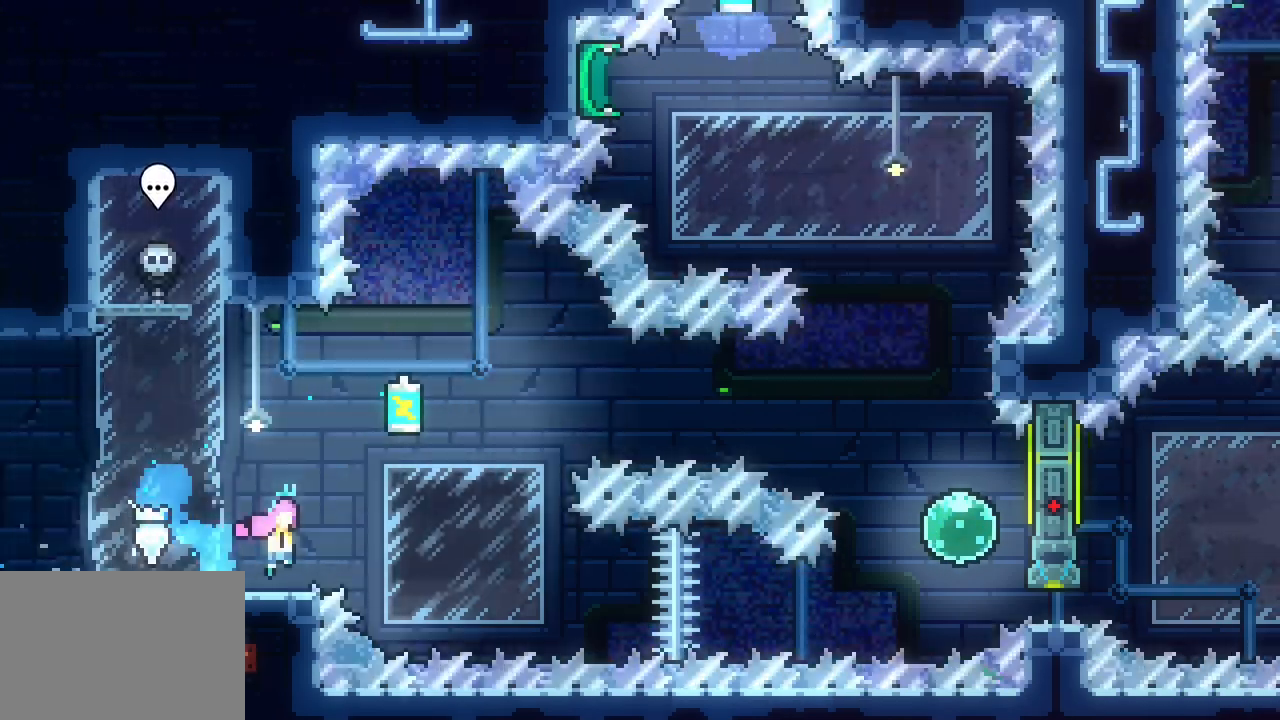
{"keys": ["dash", "jump3", "right", "up"]}
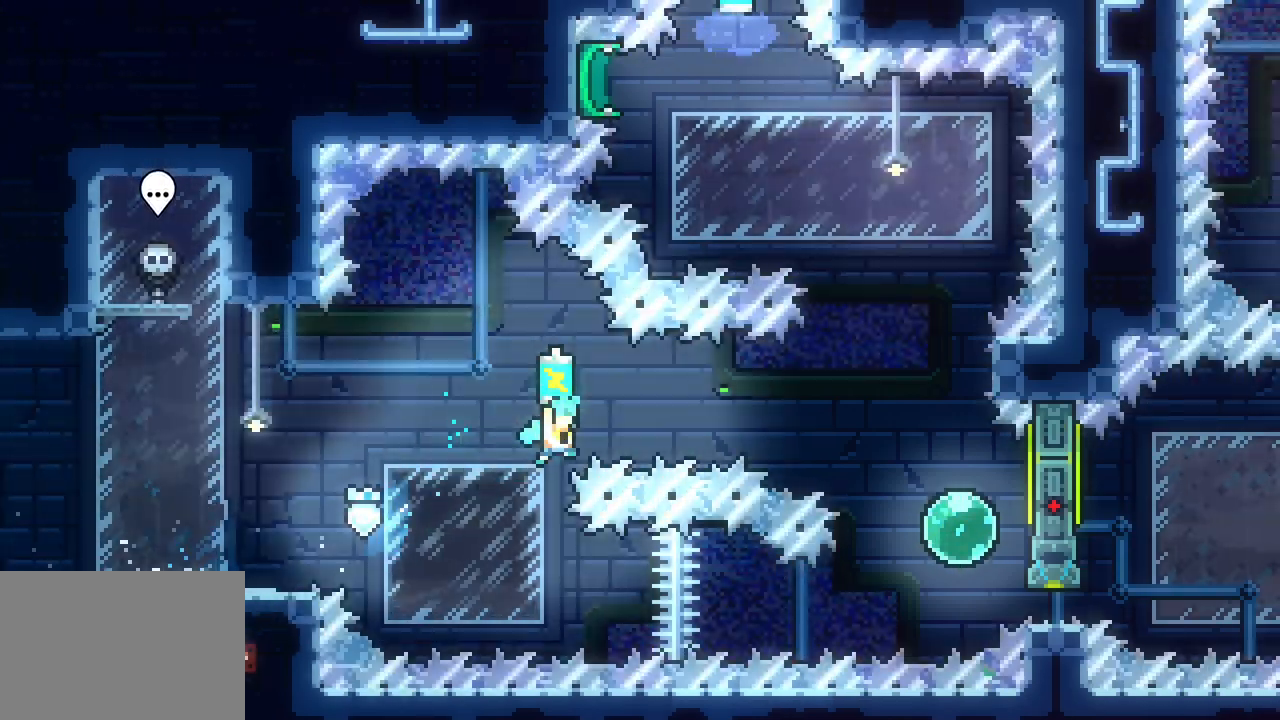
{"keys": ["up"]}
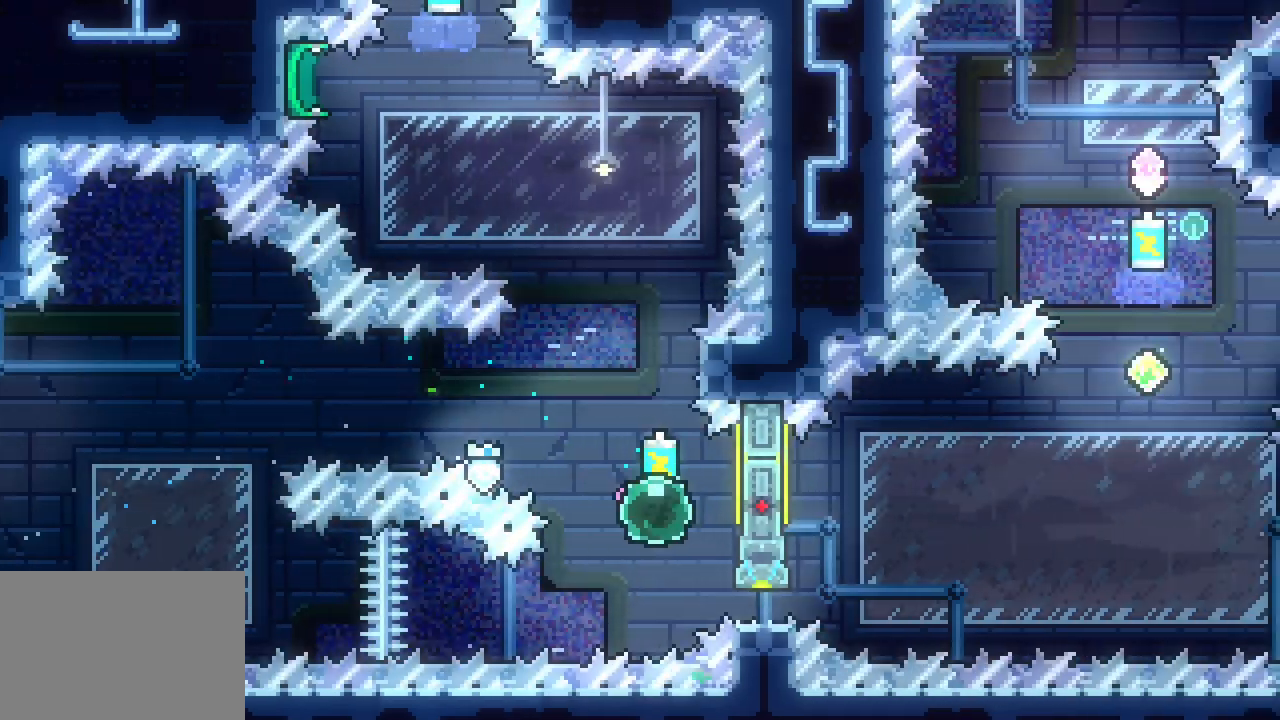
{"keys": ["jump3", "left"]}
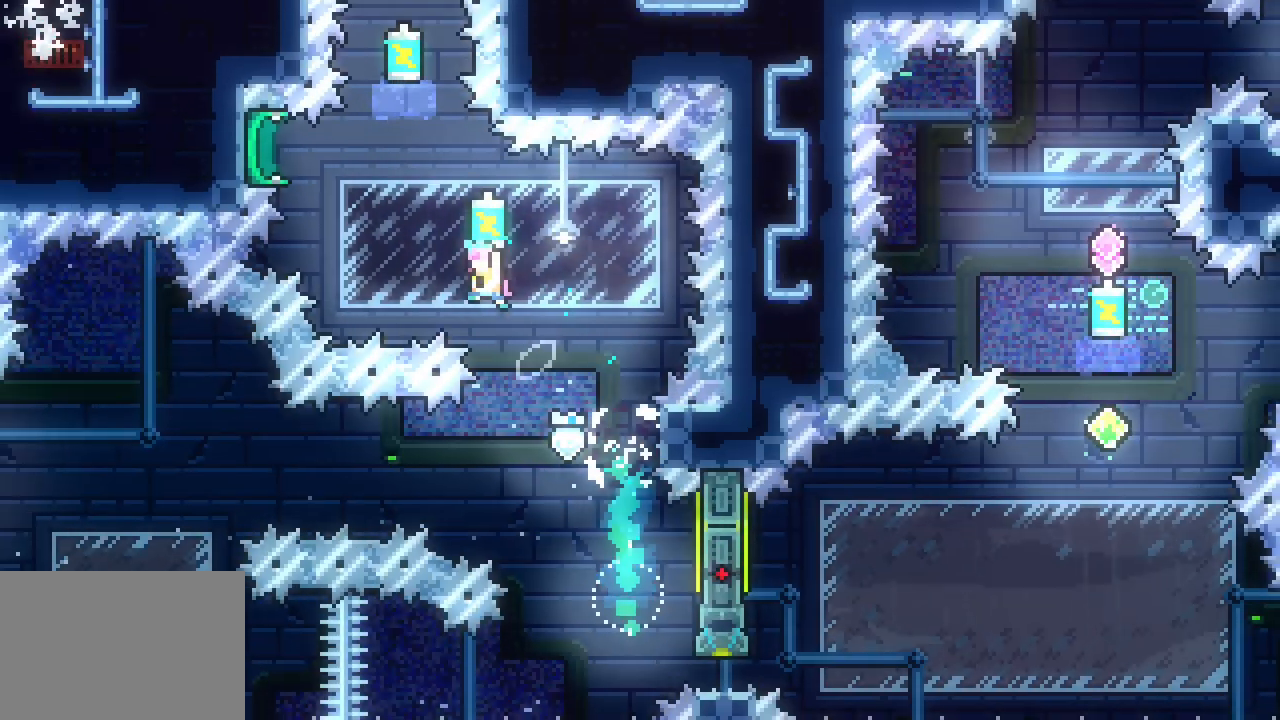
{"keys": ["up"], "events": [[217, "up", "down"], [267, "jump3", "up"], [267, "left", "up"], [317, "dash", "down"], [450, "dash", "up"]]}
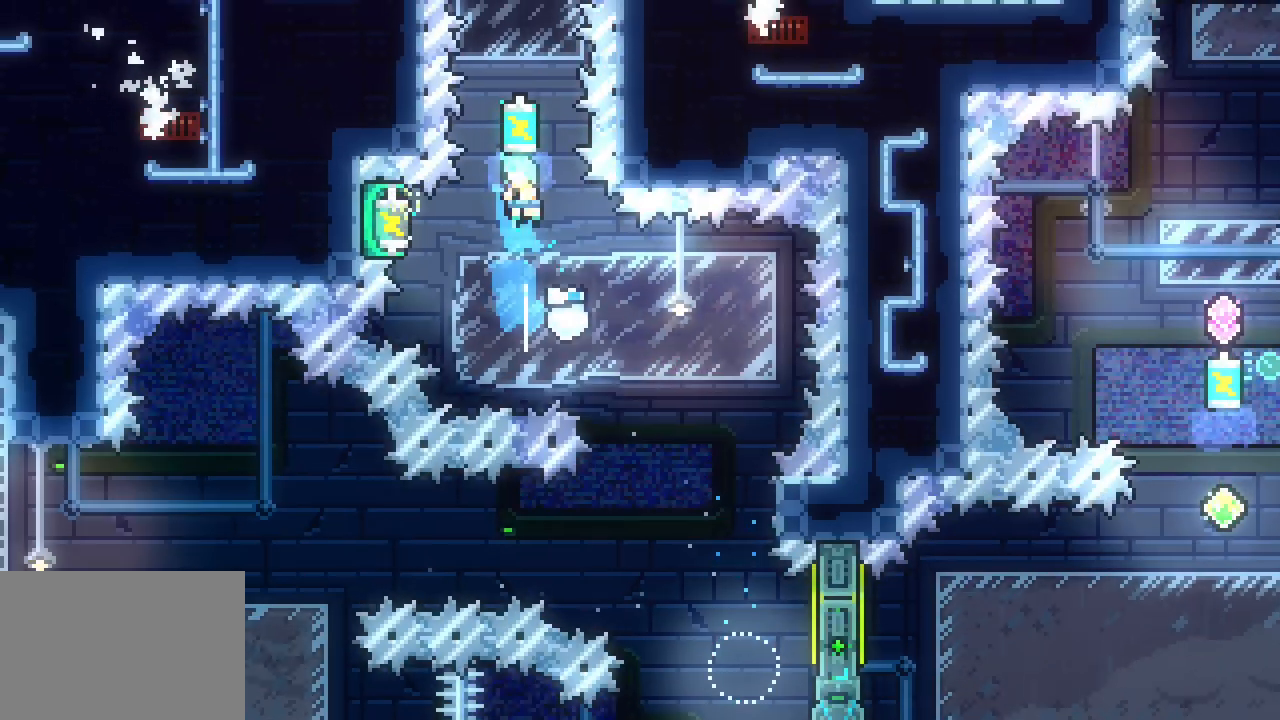
{"keys": [], "events": [[50, "up", "up"]]}